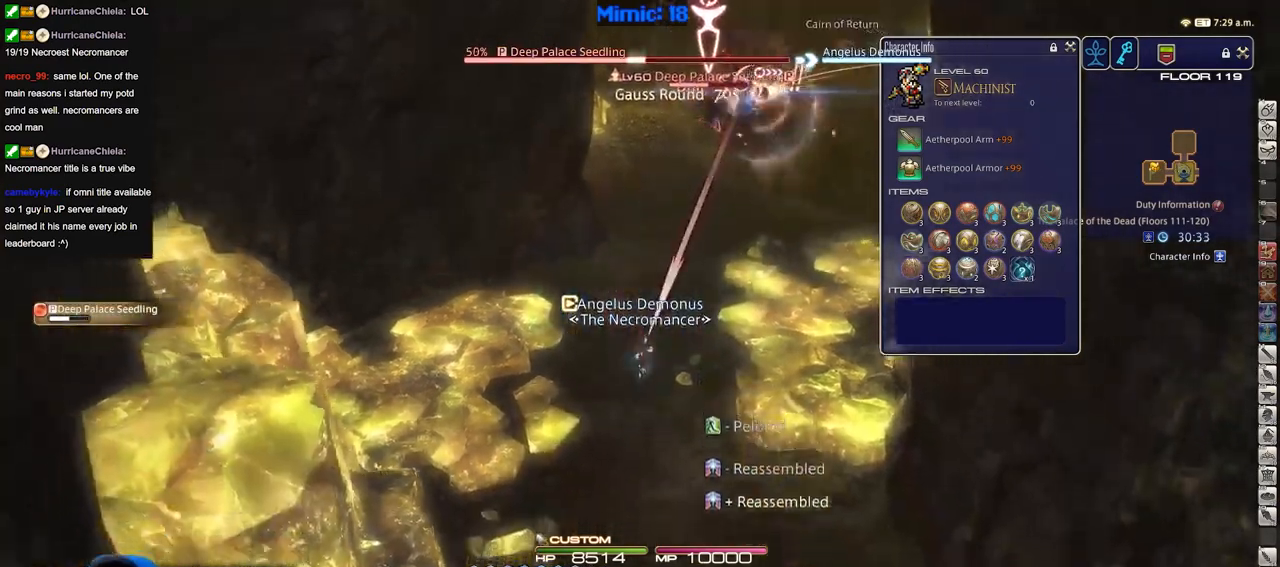
Gameplay with keyboard; each line is a JSON object with the keys held at the frame after it. "events" lists presses ("down") and releases ("up") of "a", "alt_l", "alt_r", "b", "c", "caps_lock", "ctrl_l", "ctrl_r", "d", "down", "e", "escape", "f", "f1", "f10", "f11", "f12", "f2", "f3", "f4", "f5", "f6", "f7", "f8", "f9", "g", "h", "i", "j", "k", "l", "left", "m", "n", "q", "r", "return", "right", "s", "shift", "space", "super", "t", "tab", "u", "up", "v", "w", "x", "y" and "z" between this image and that frame as [ms after this image, input, new state], when the widget could be followed in between. No other keys are recorded. Mouse input is not recorded. Not read: o p.
{"keys": [], "events": [[351, "s", "up"]]}
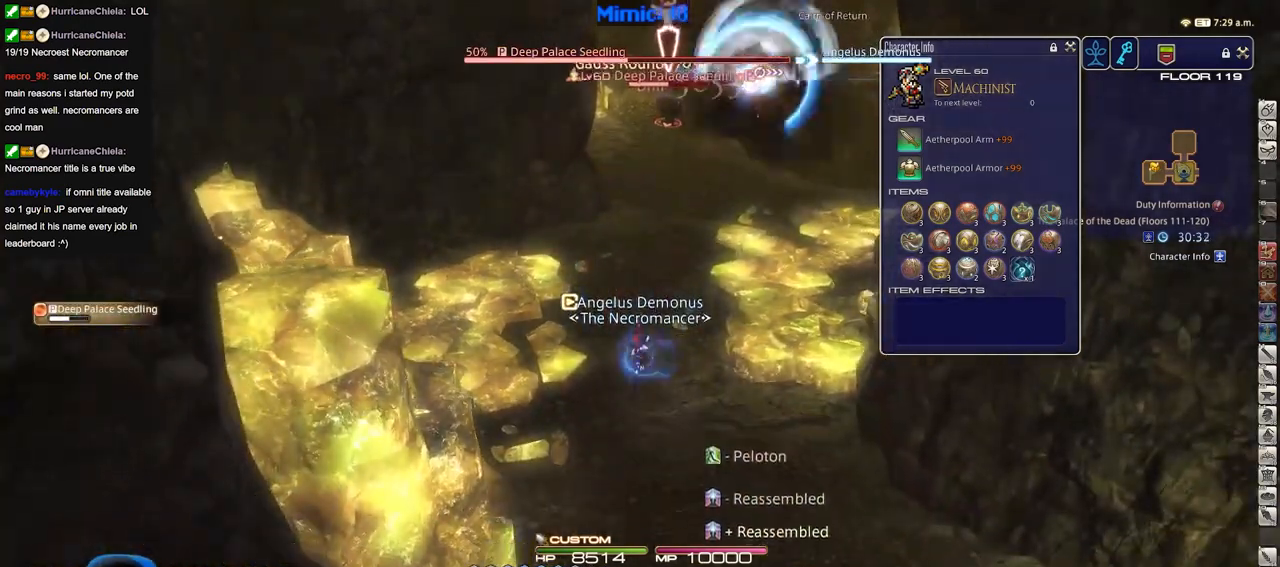
{"keys": [], "events": []}
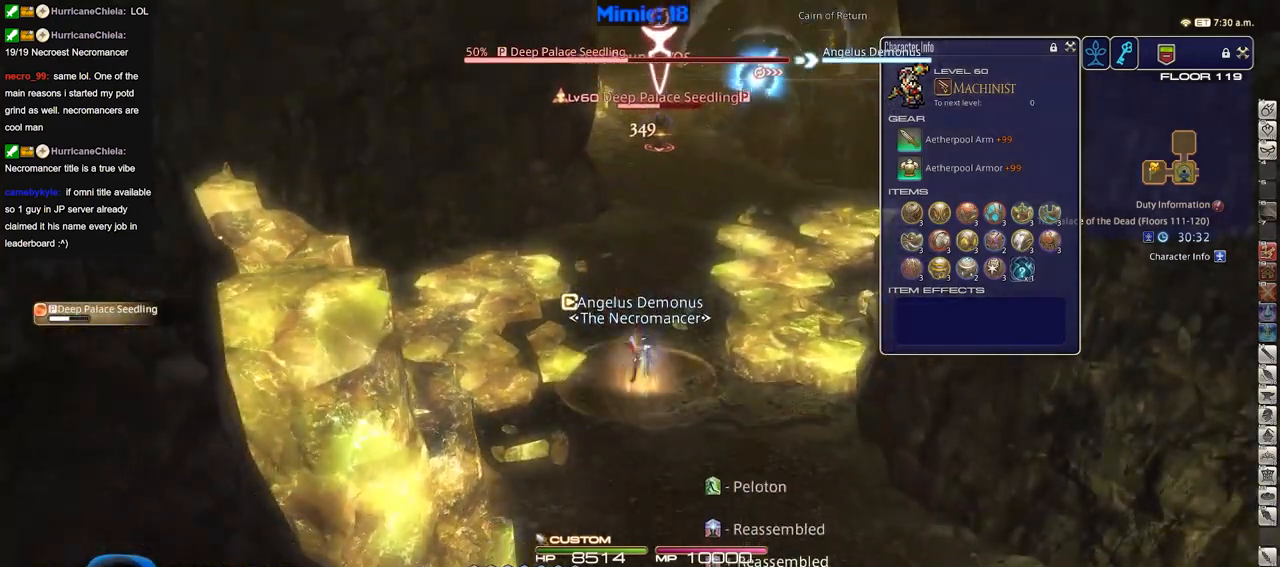
{"keys": ["s"], "events": [[333, "a", "down"], [333, "s", "down"], [433, "a", "up"]]}
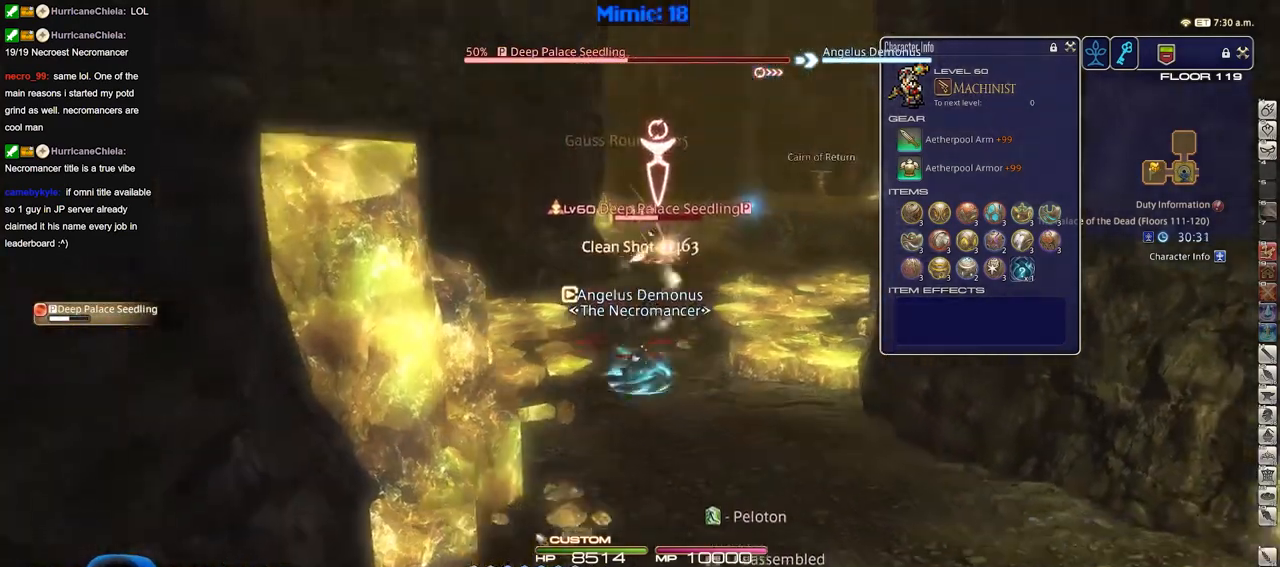
{"keys": ["s"], "events": []}
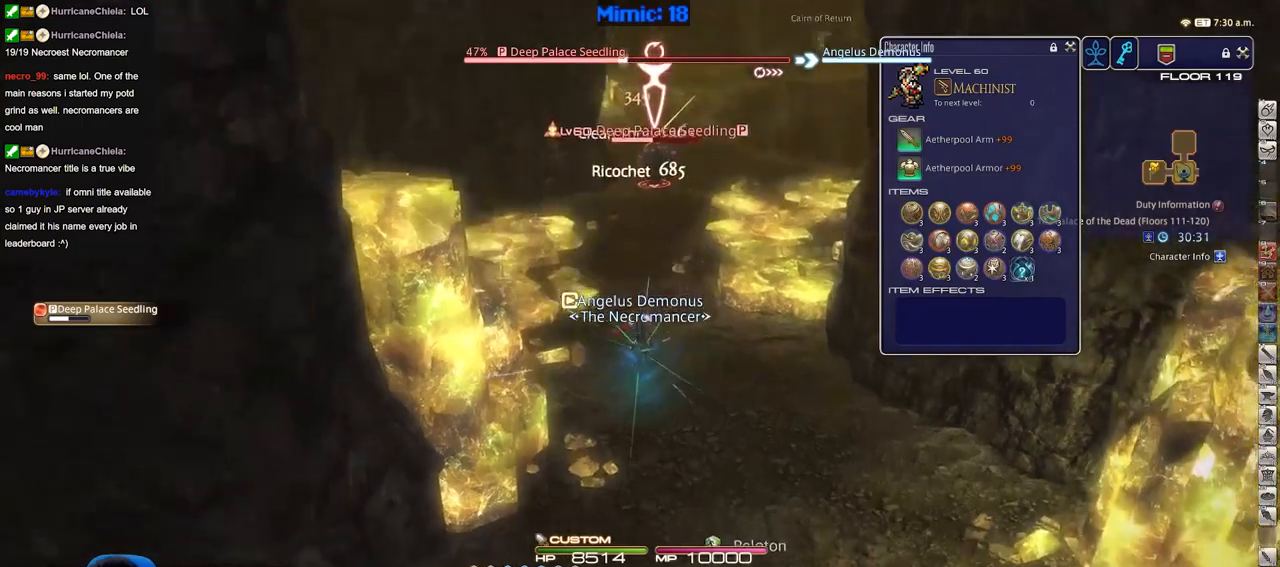
{"keys": [], "events": [[34, "d", "down"], [134, "s", "up"], [267, "d", "up"]]}
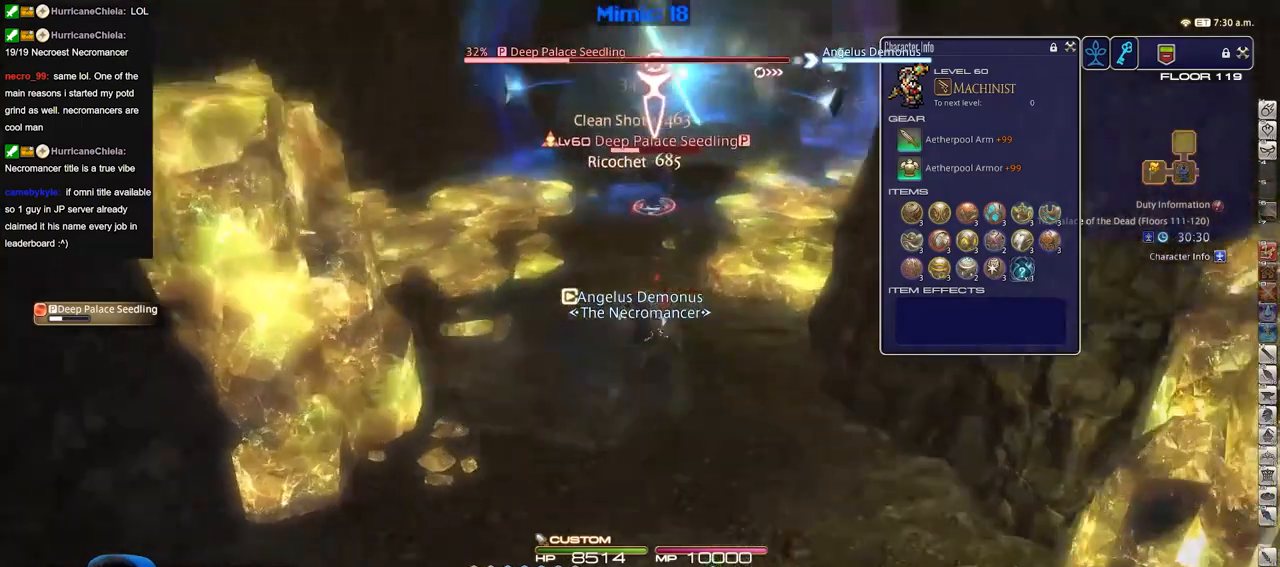
{"keys": ["a"], "events": [[484, "a", "down"]]}
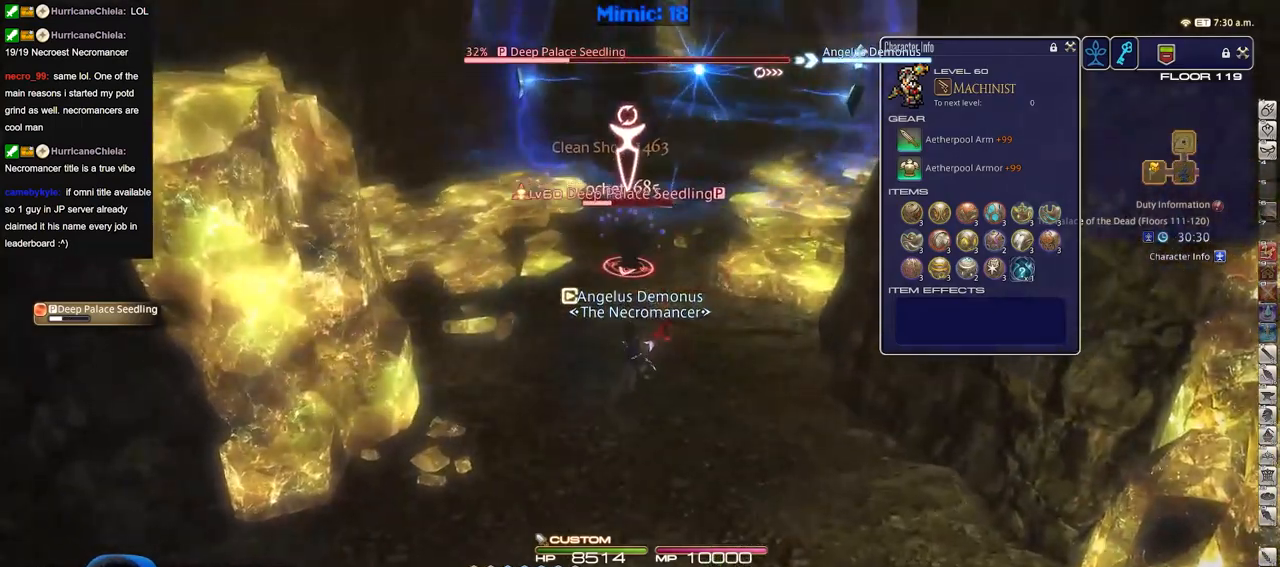
{"keys": ["w"], "events": [[16, "w", "down"], [166, "a", "up"]]}
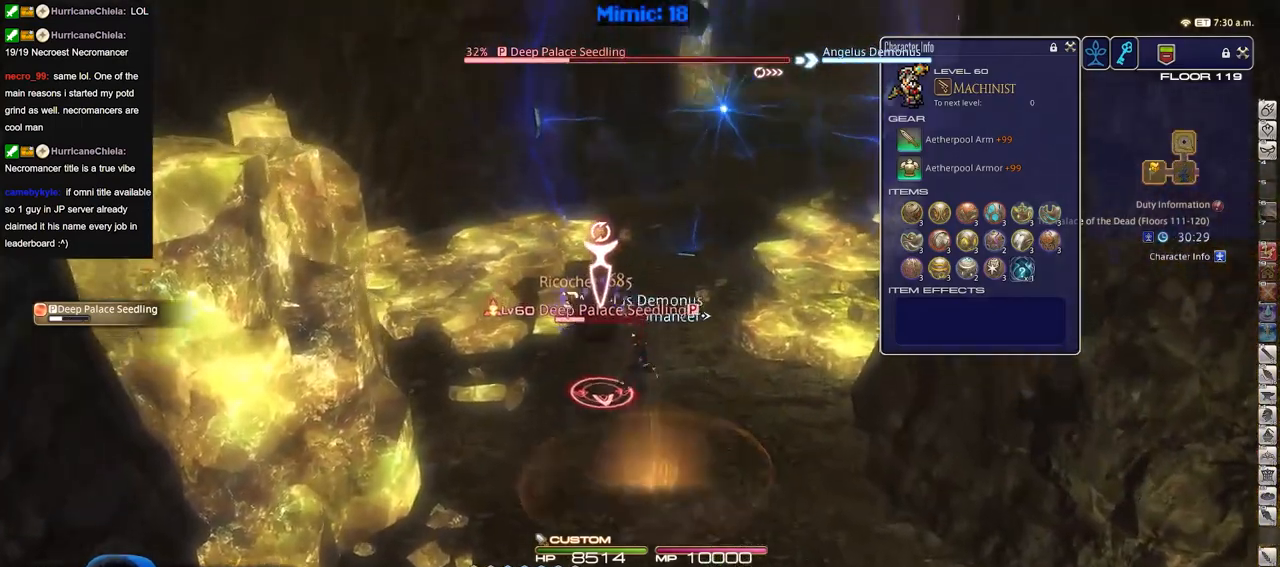
{"keys": ["w"], "events": []}
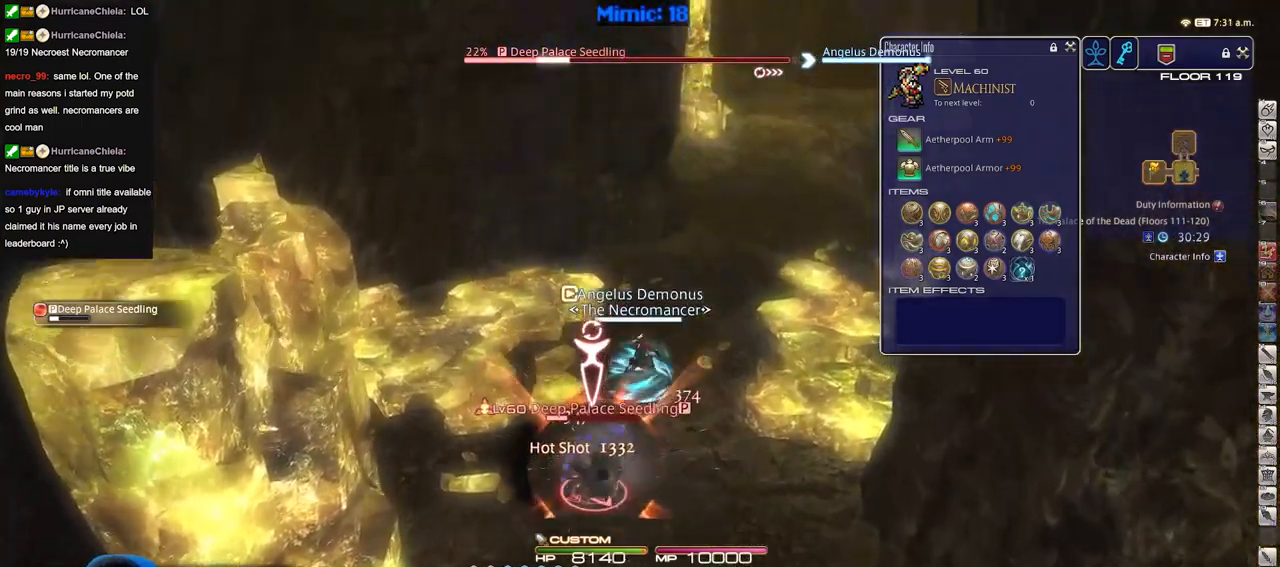
{"keys": ["w"], "events": [[100, "space", "down"], [250, "space", "up"]]}
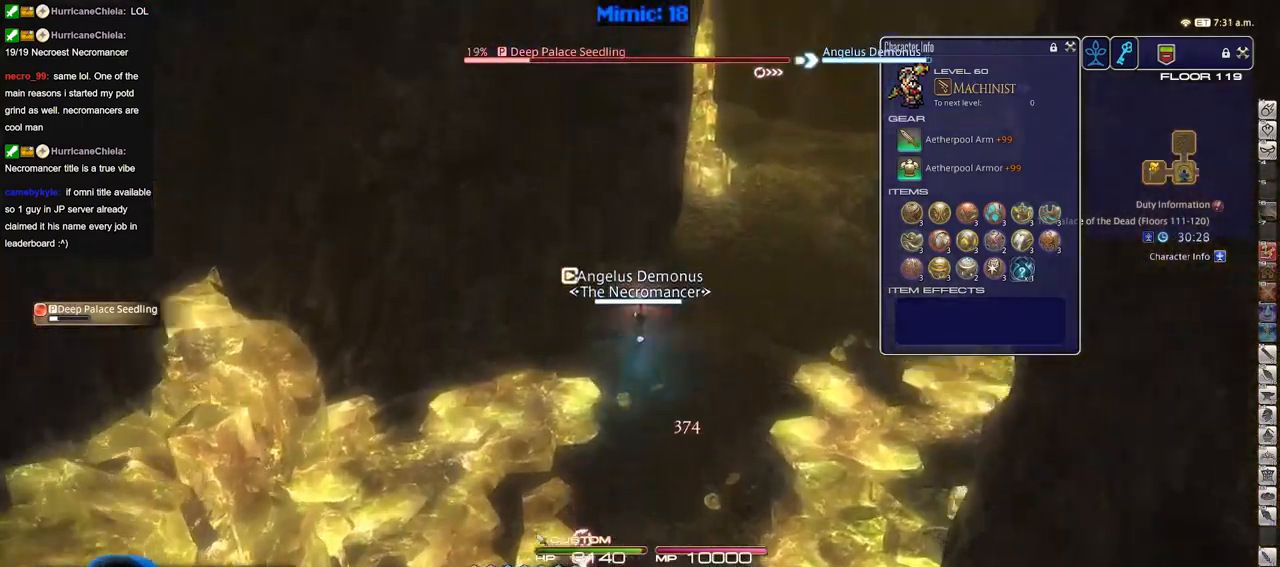
{"keys": ["d", "w"], "events": [[267, "d", "down"]]}
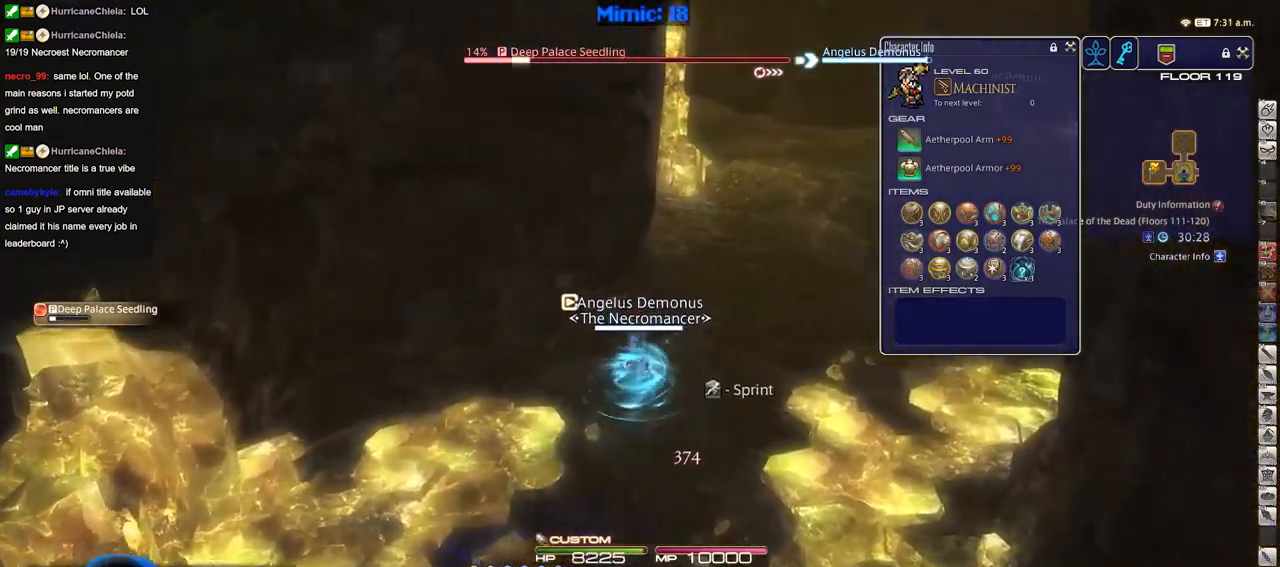
{"keys": [], "events": [[316, "d", "up"], [367, "w", "up"]]}
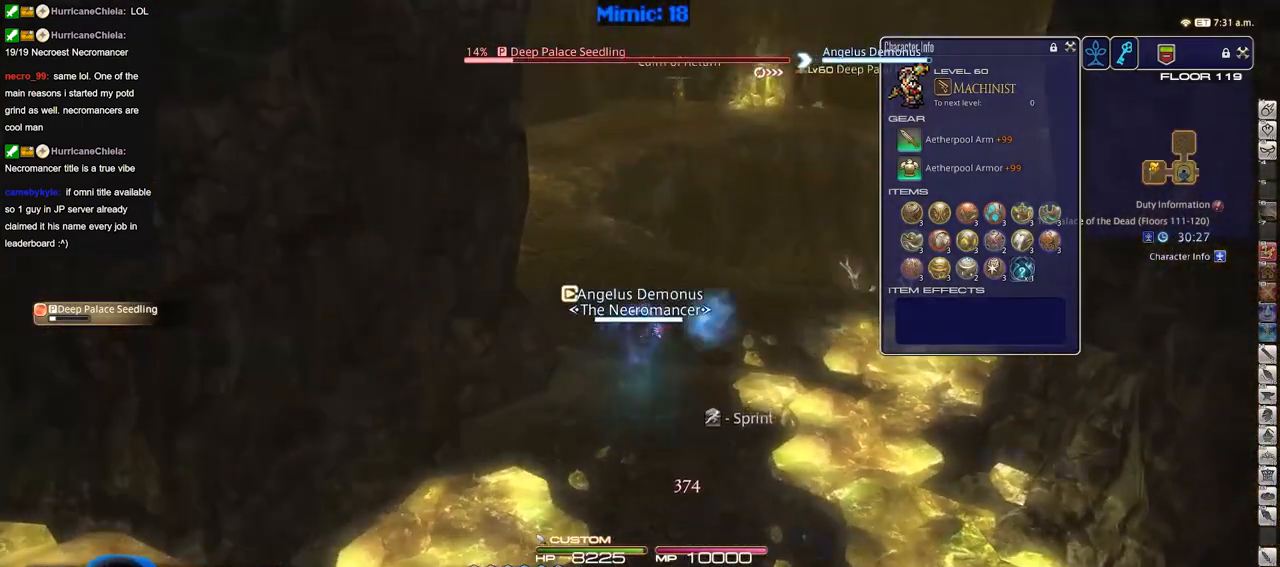
{"keys": ["d"], "events": [[200, "a", "down"], [250, "w", "down"], [384, "a", "up"], [434, "d", "down"], [484, "w", "up"]]}
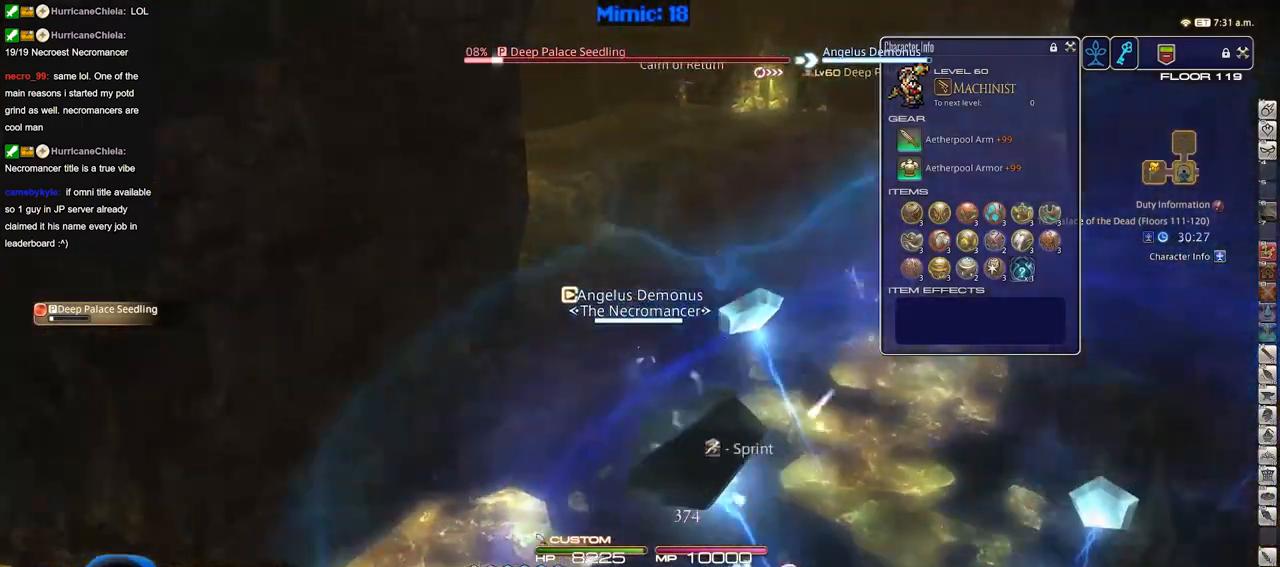
{"keys": [], "events": [[116, "d", "up"]]}
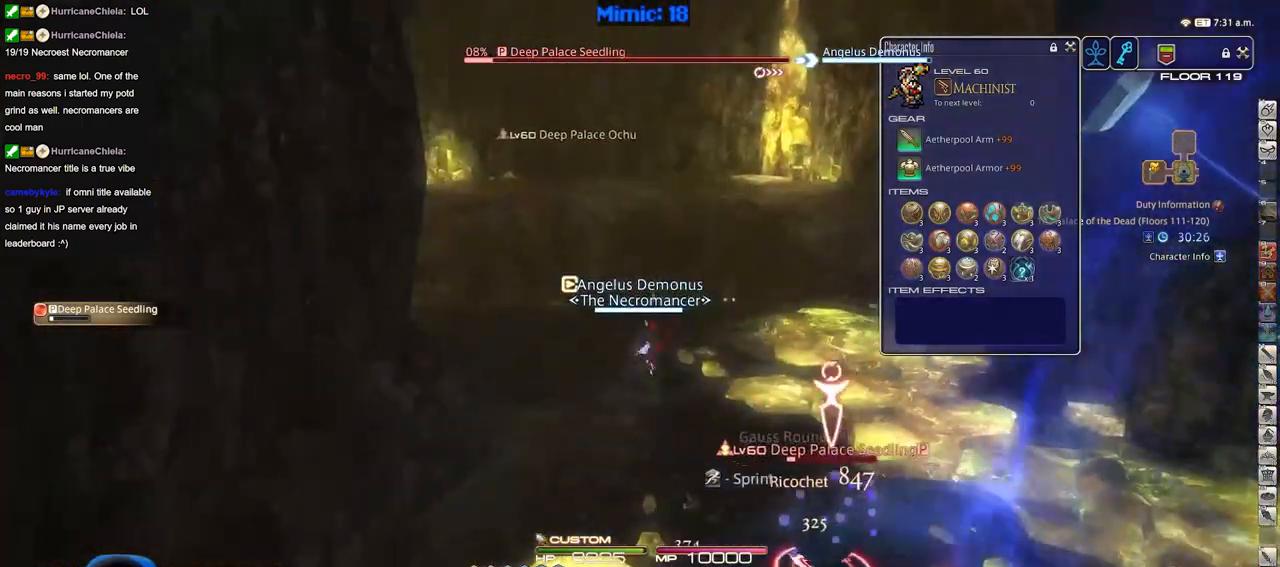
{"keys": ["d"], "events": [[417, "d", "down"]]}
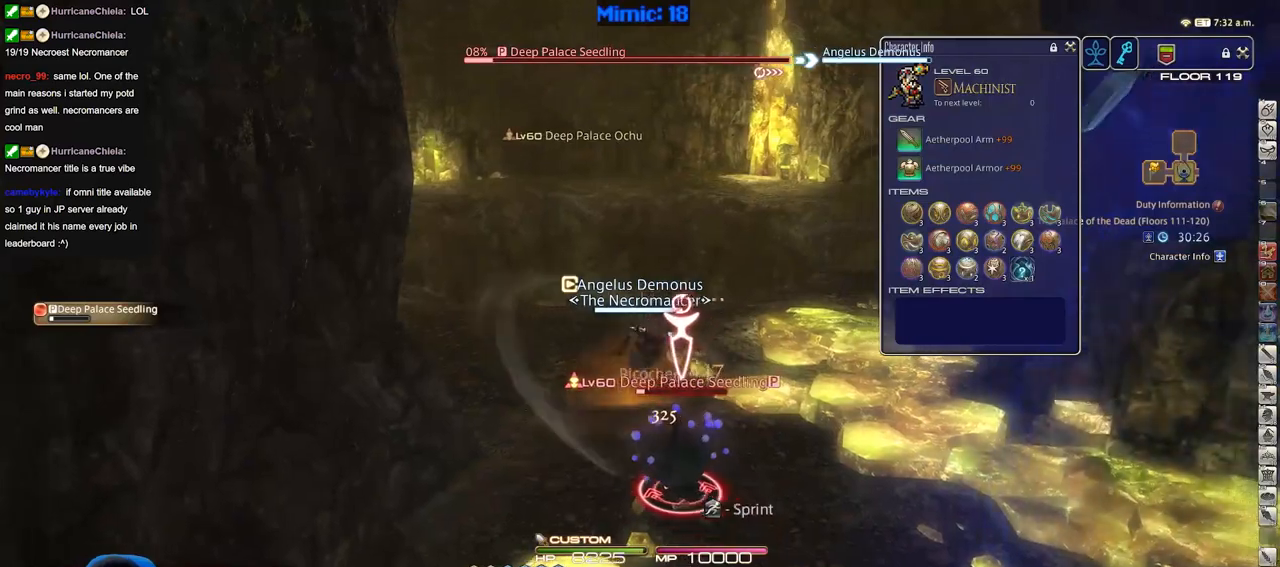
{"keys": ["d"], "events": []}
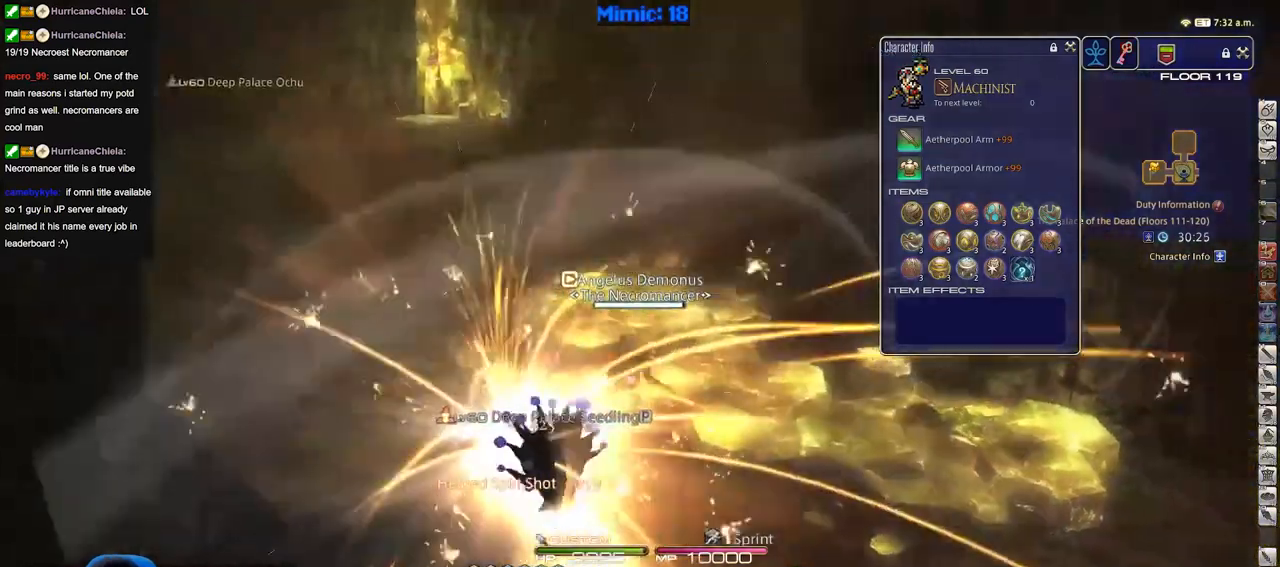
{"keys": ["w"], "events": [[134, "w", "down"], [417, "d", "up"]]}
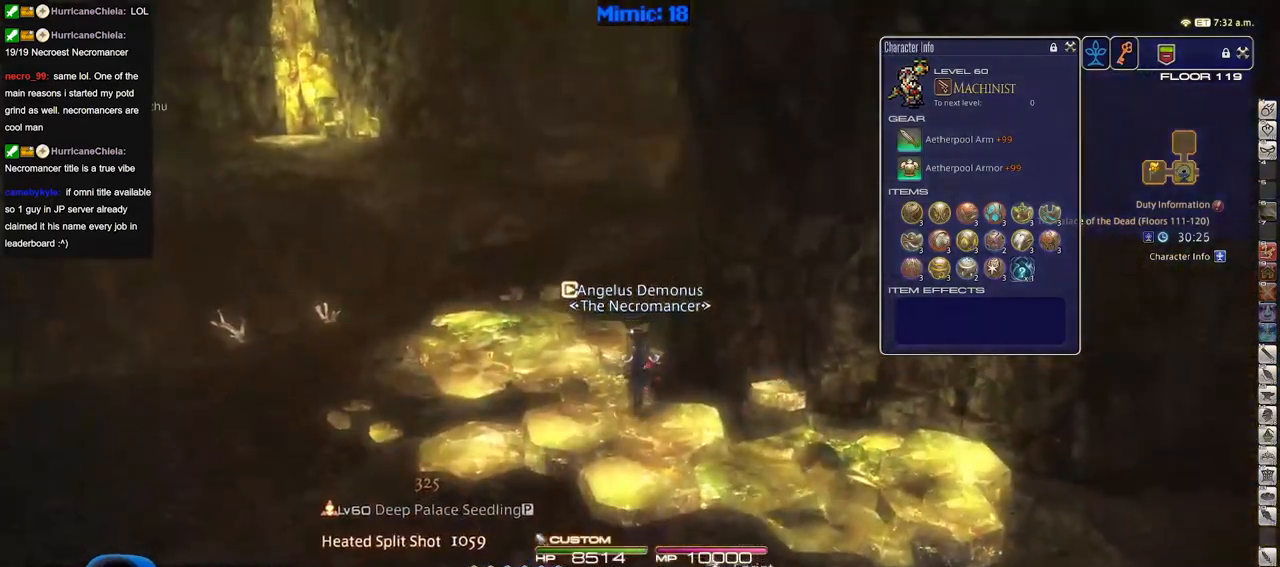
{"keys": ["q", "w"], "events": [[384, "q", "down"]]}
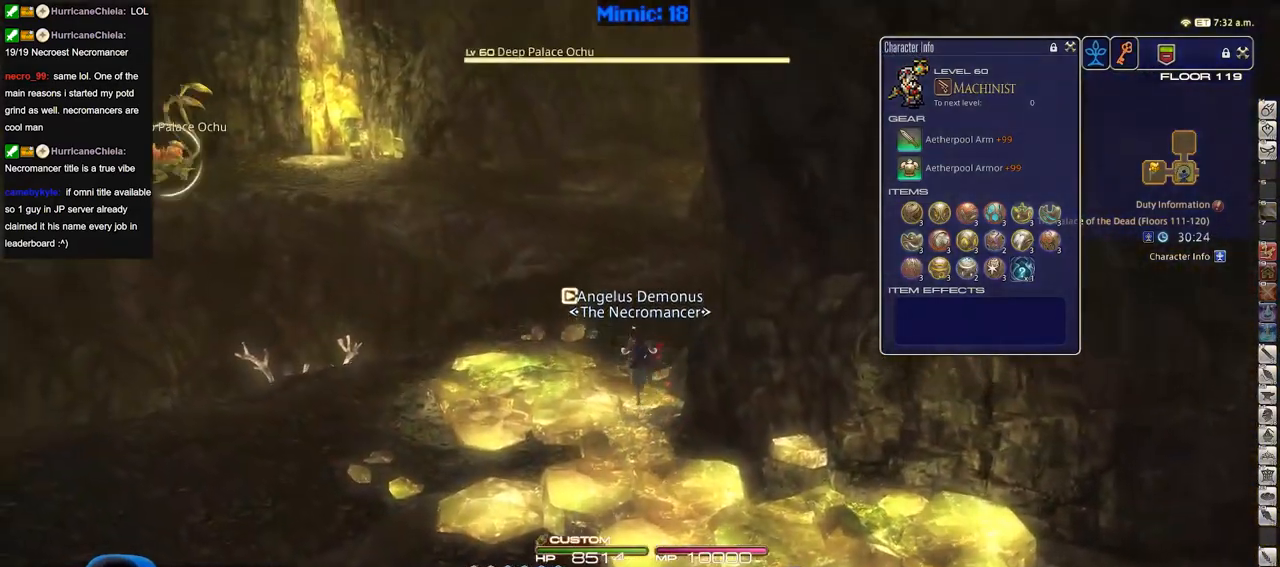
{"keys": ["w"], "events": [[34, "q", "up"]]}
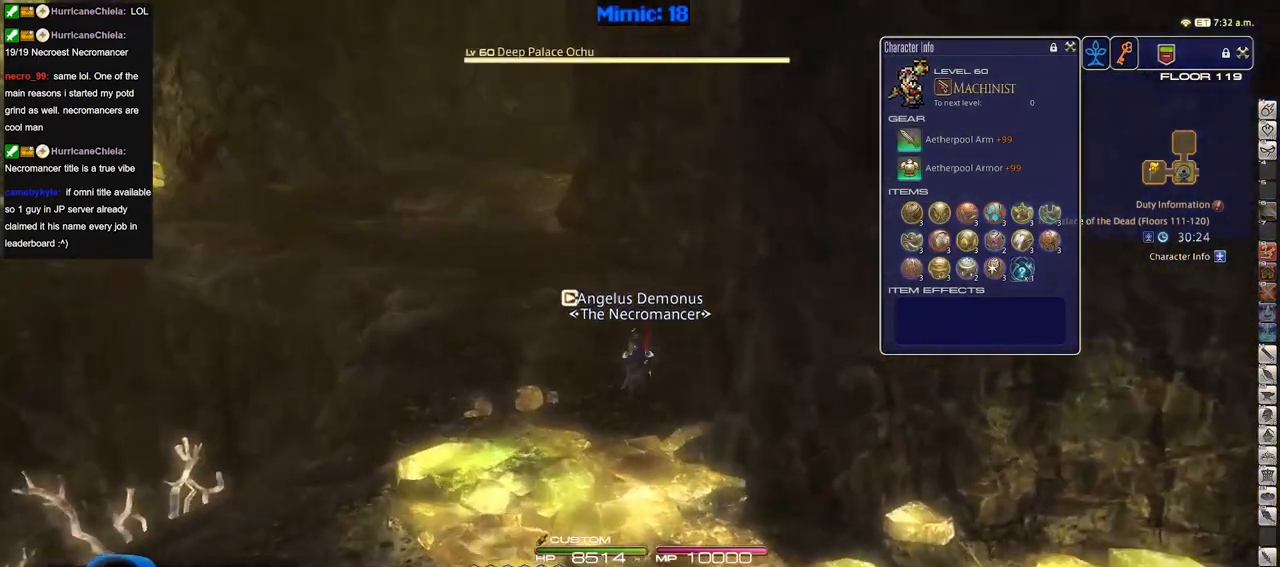
{"keys": ["return", "w"], "events": [[283, "l", "down"], [417, "l", "up"], [467, "return", "down"]]}
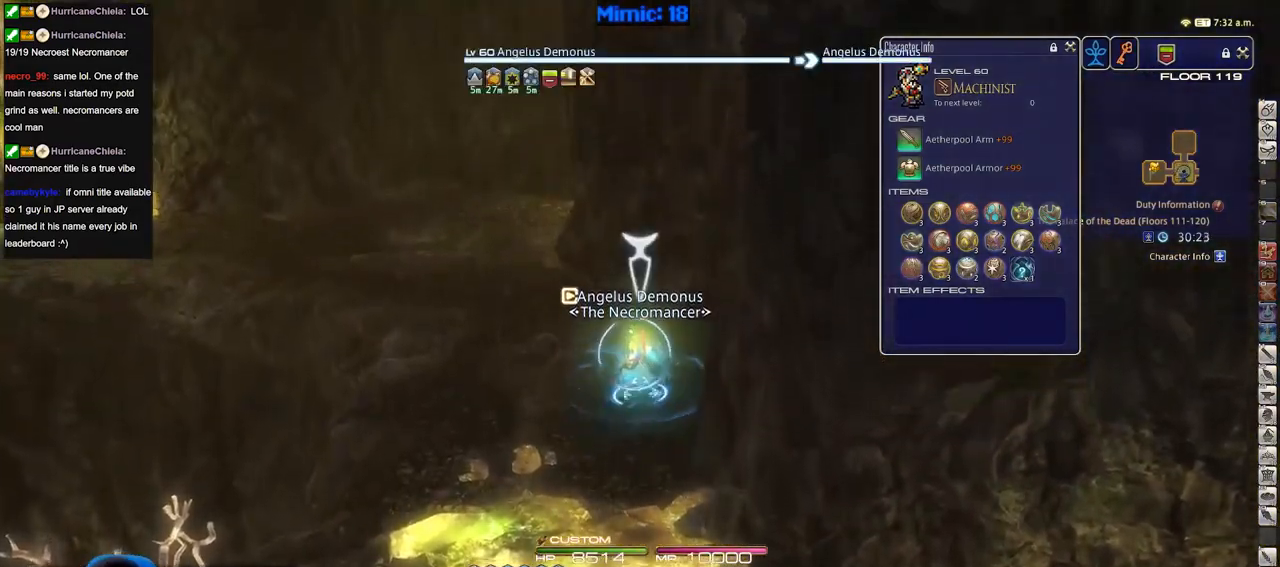
{"keys": ["w"], "events": [[34, "return", "up"]]}
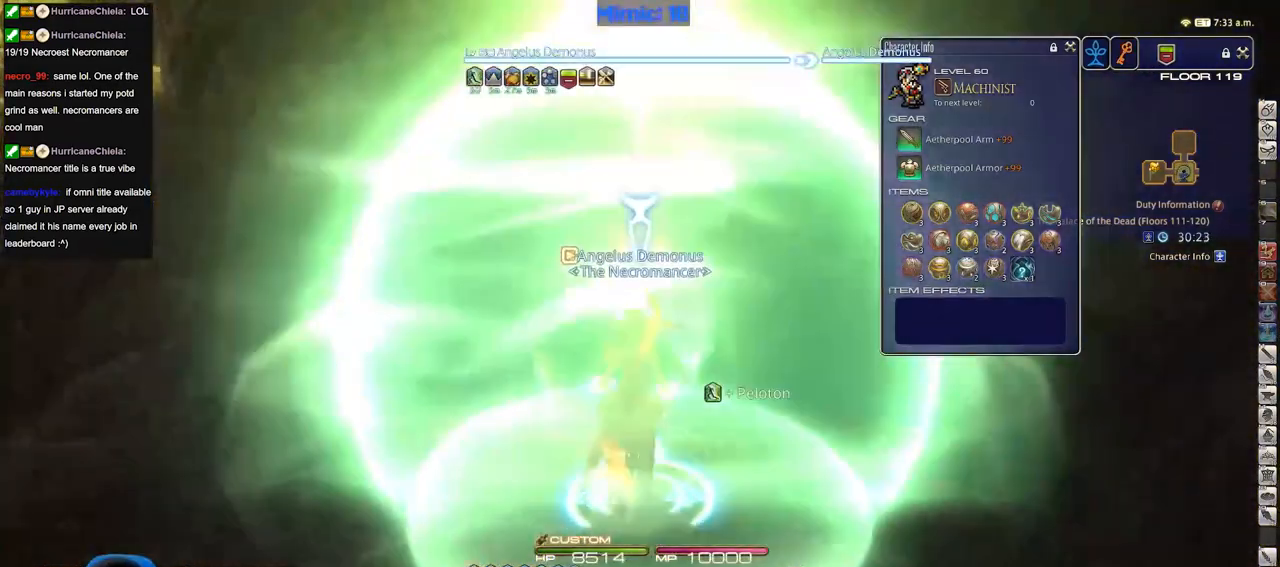
{"keys": ["a", "w"], "events": [[250, "a", "down"]]}
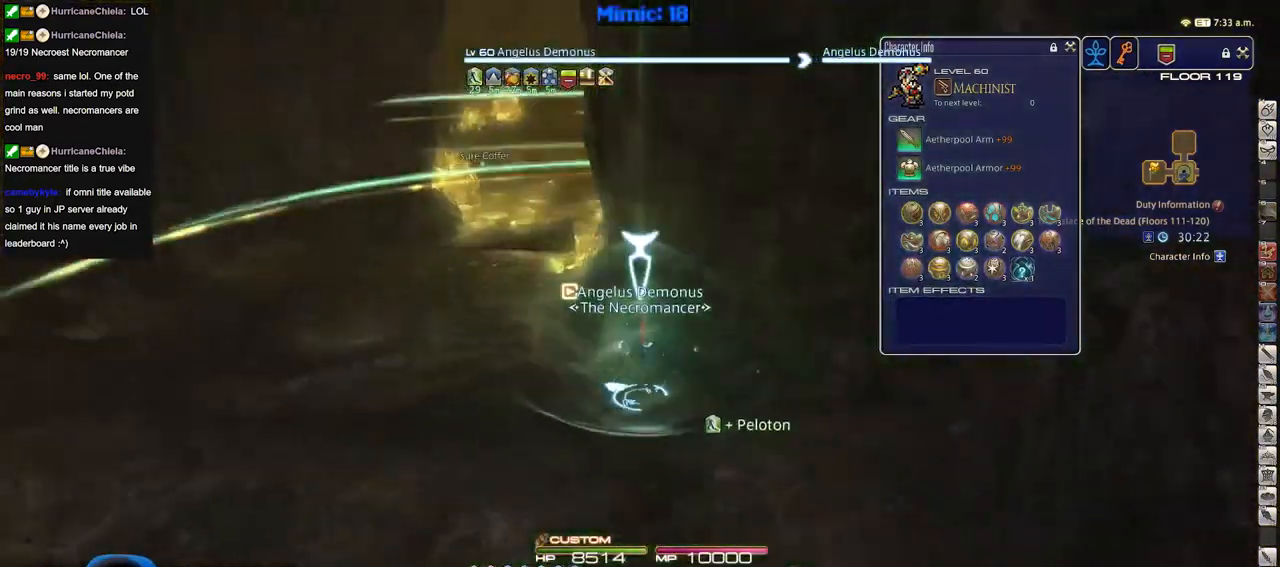
{"keys": ["a", "w"], "events": []}
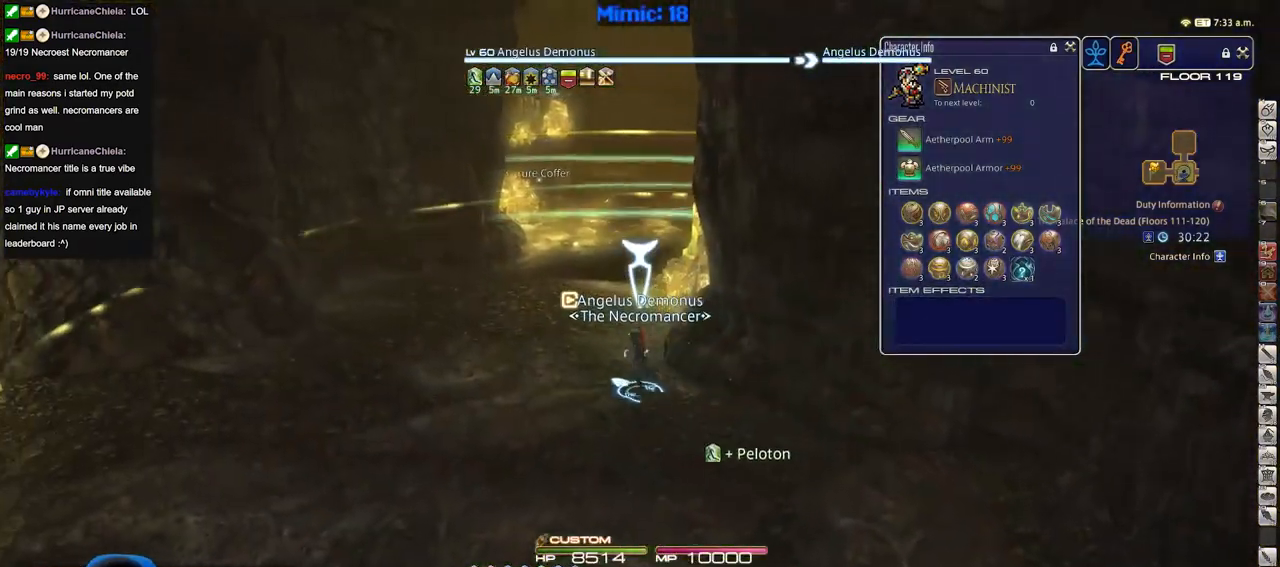
{"keys": ["w"], "events": [[133, "a", "up"], [233, "q", "down"], [317, "q", "up"]]}
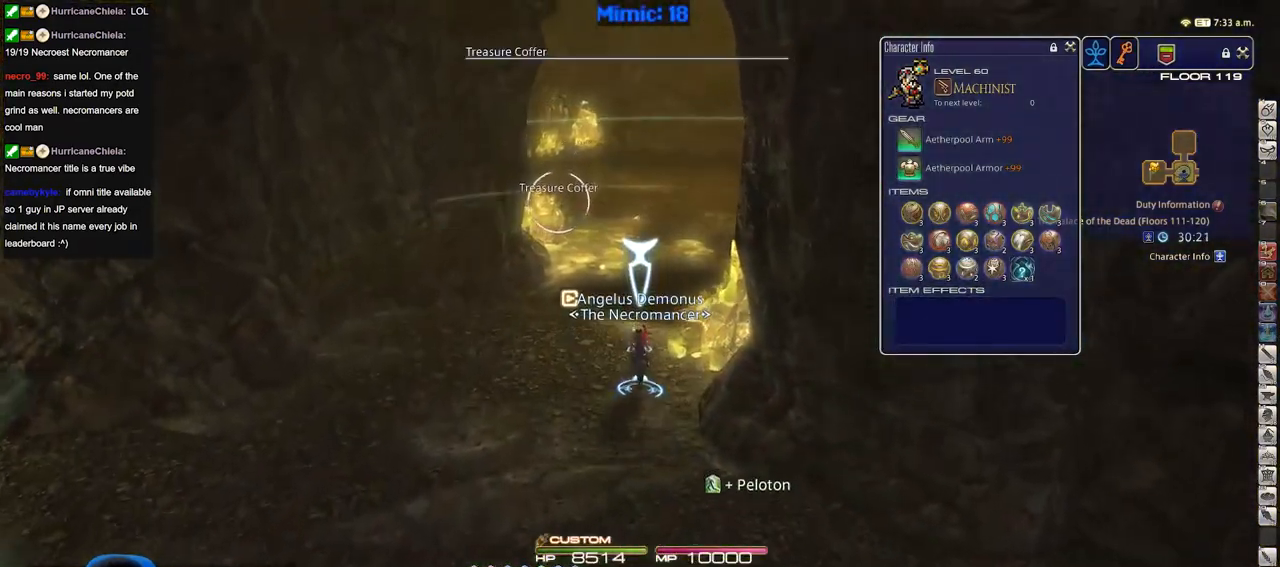
{"keys": ["return", "w"], "events": [[50, "a", "down"], [201, "a", "up"], [384, "return", "down"]]}
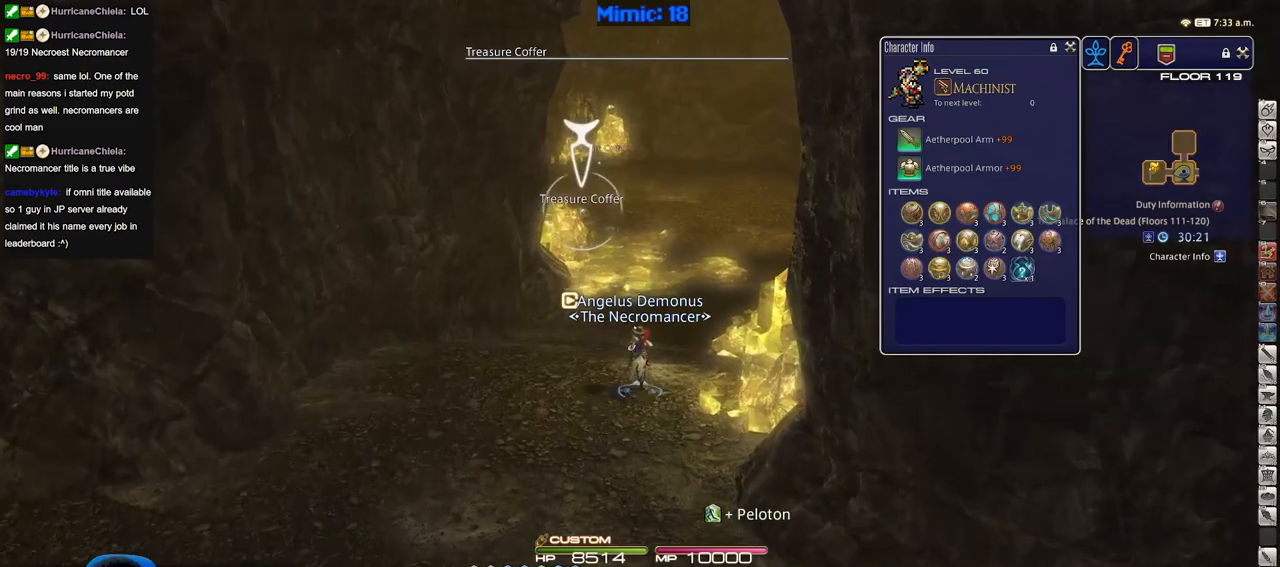
{"keys": ["f3", "w"], "events": [[16, "return", "up"], [167, "space", "down"], [267, "space", "up"], [500, "f3", "down"]]}
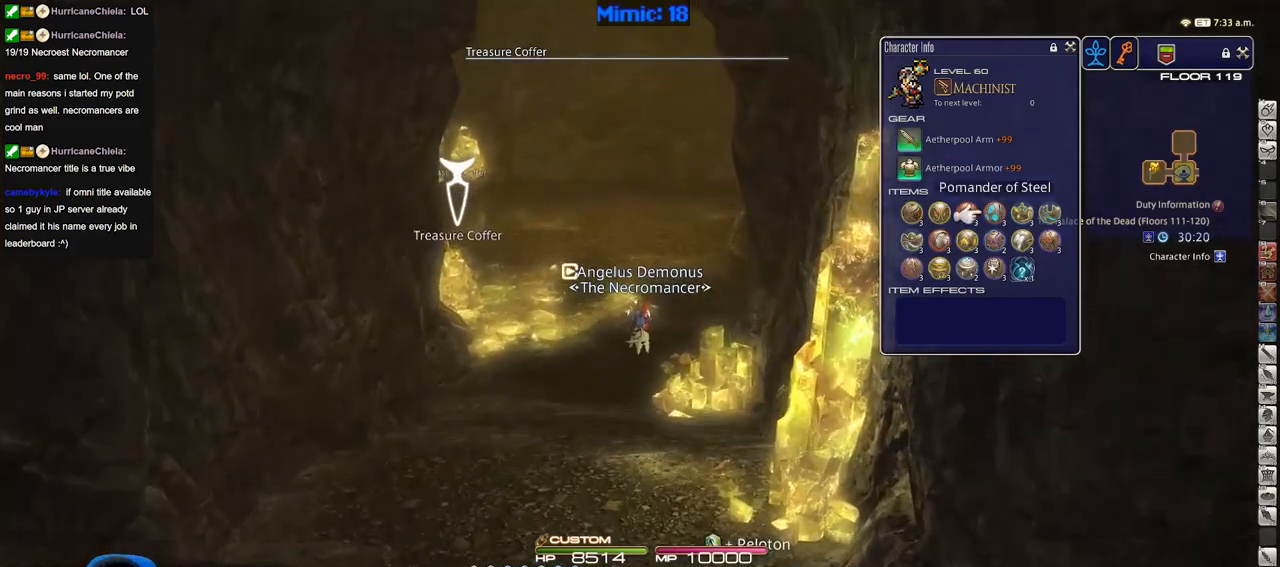
{"keys": ["w"], "events": [[84, "f3", "up"]]}
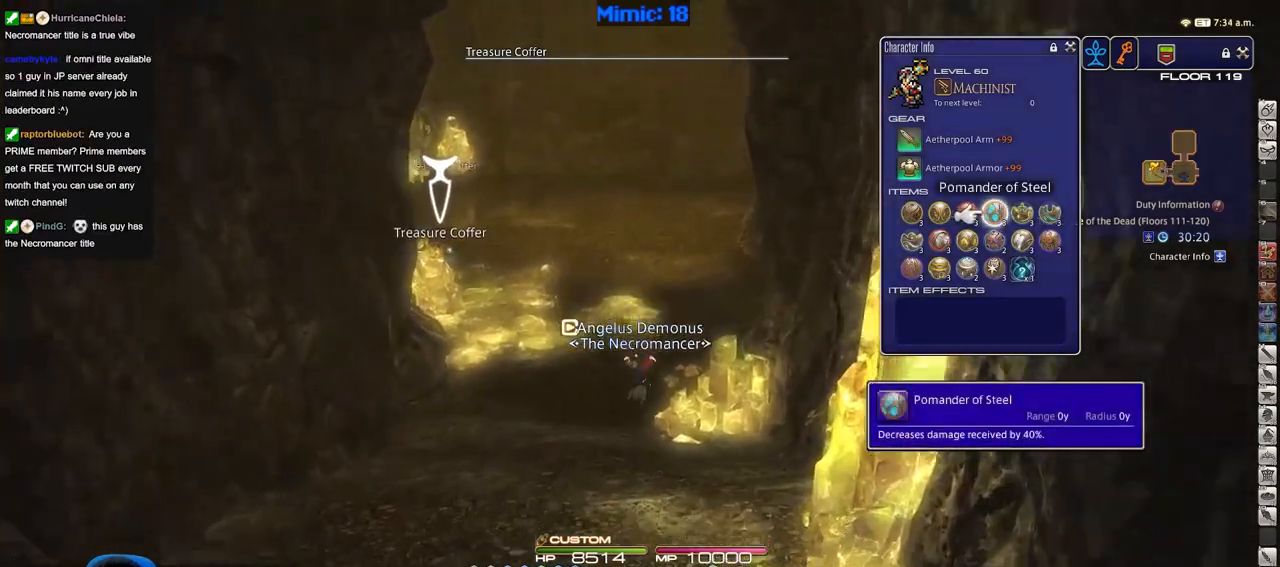
{"keys": ["w"], "events": [[200, "space", "down"], [250, "return", "down"], [333, "return", "up"], [333, "space", "up"]]}
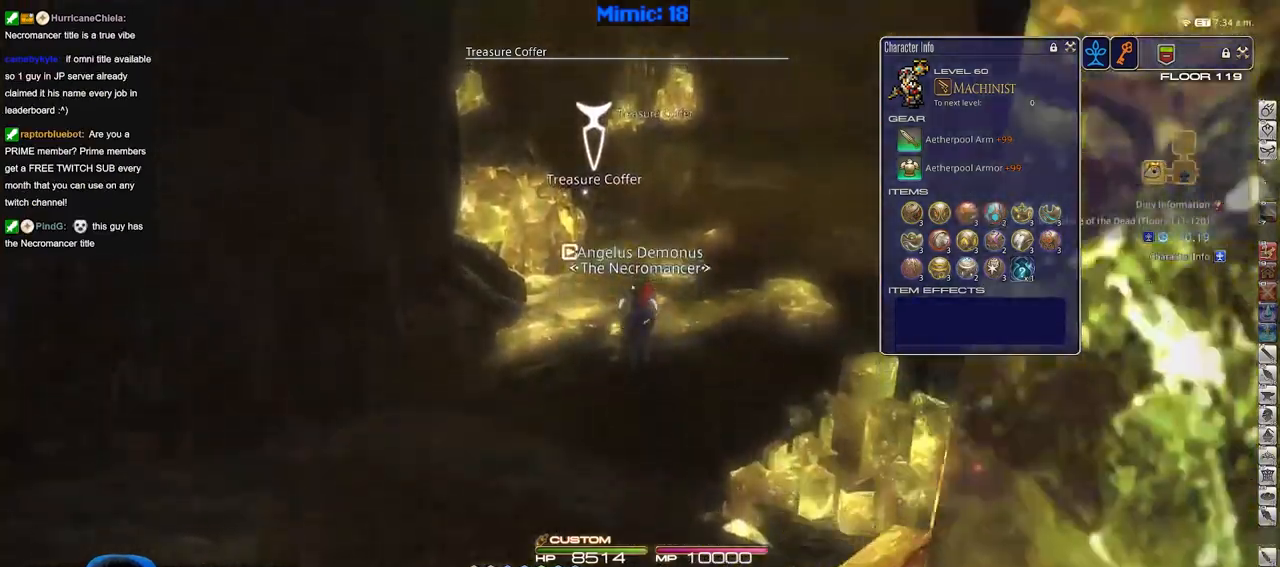
{"keys": ["w"], "events": []}